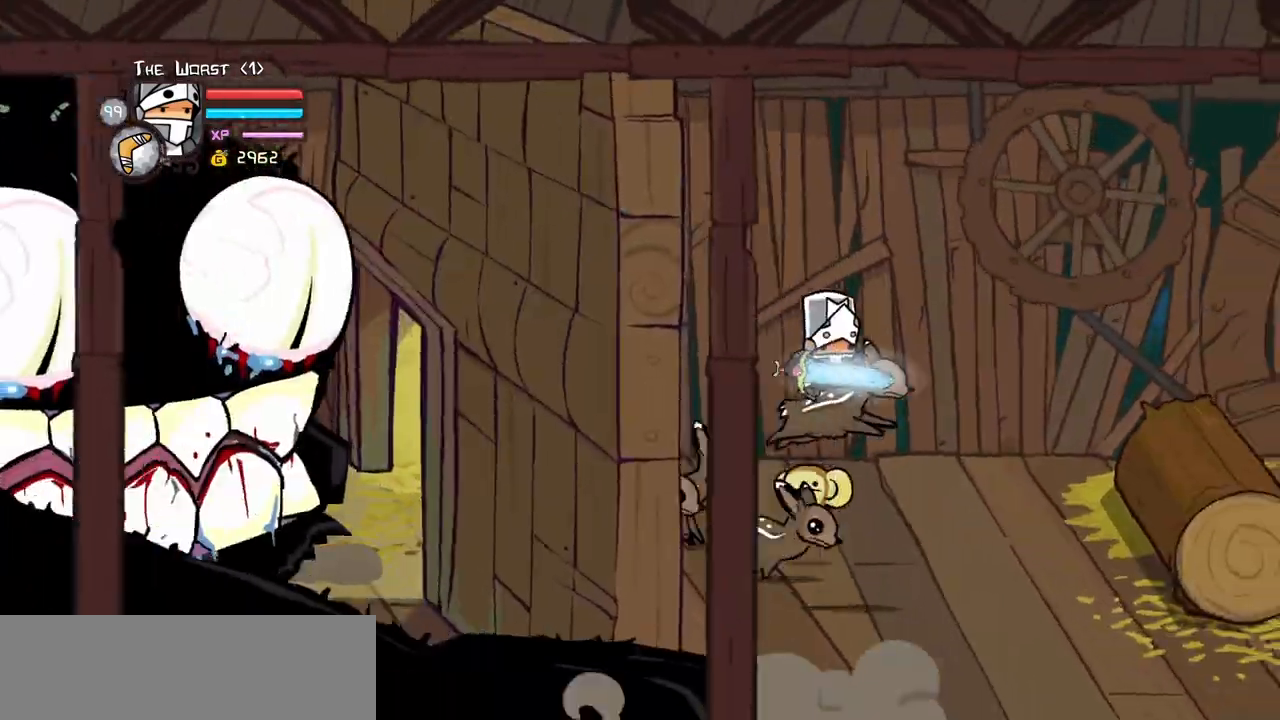
Gameplay with keyboard; each line is a JSON object with the keys held at the frame after it. "events" lists presses ("down") and releases ("up") of "block", "down", "heavy", "item", "iteml", "itemr", "jump", "left", "light", "magic", "right" and "up" between this image and that frame as [ms after this image, input, new state], when the widget could be followed in between. No other keys are recorded. Mouse input is not recorded. Key names are as the overlay labels them; some are game actions (e.g. jump) rather than physical keys.
{"keys": ["jump", "left"], "events": [[217, "down", "up"], [450, "jump", "down"]]}
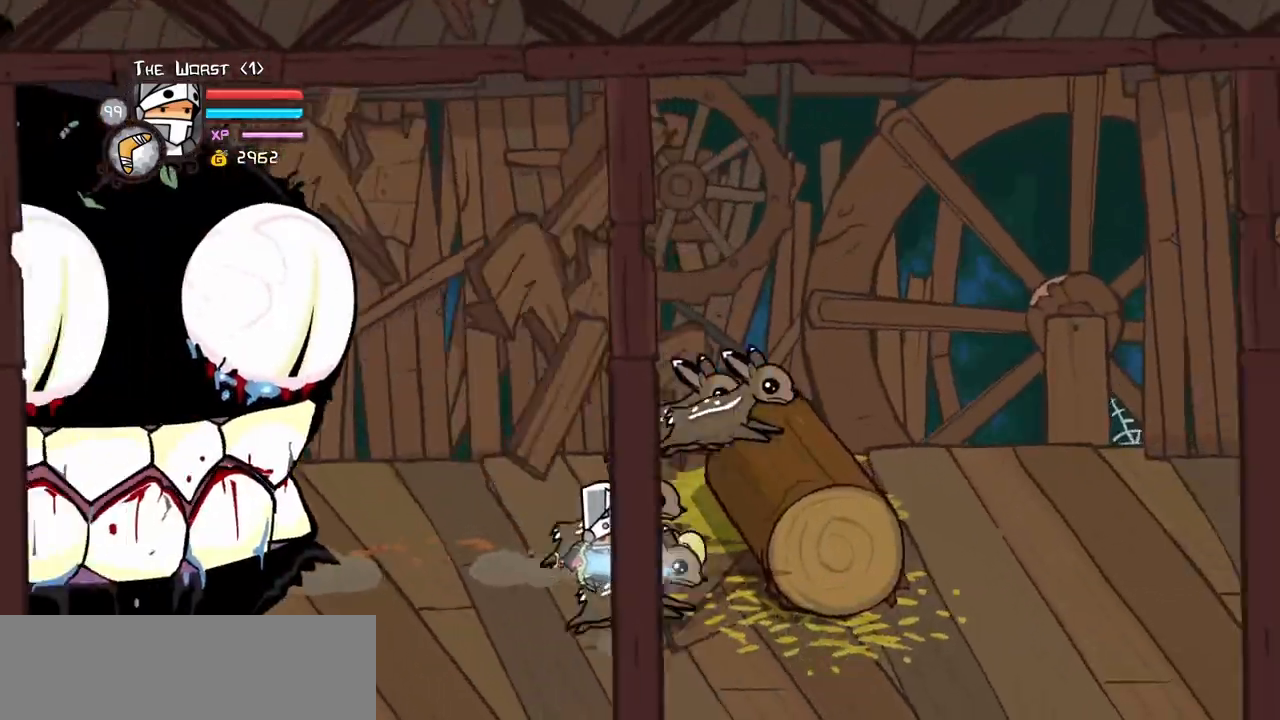
{"keys": ["down", "jump", "right"], "events": [[50, "jump", "up"], [283, "right", "down"], [333, "down", "down"], [383, "left", "up"], [417, "jump", "down"]]}
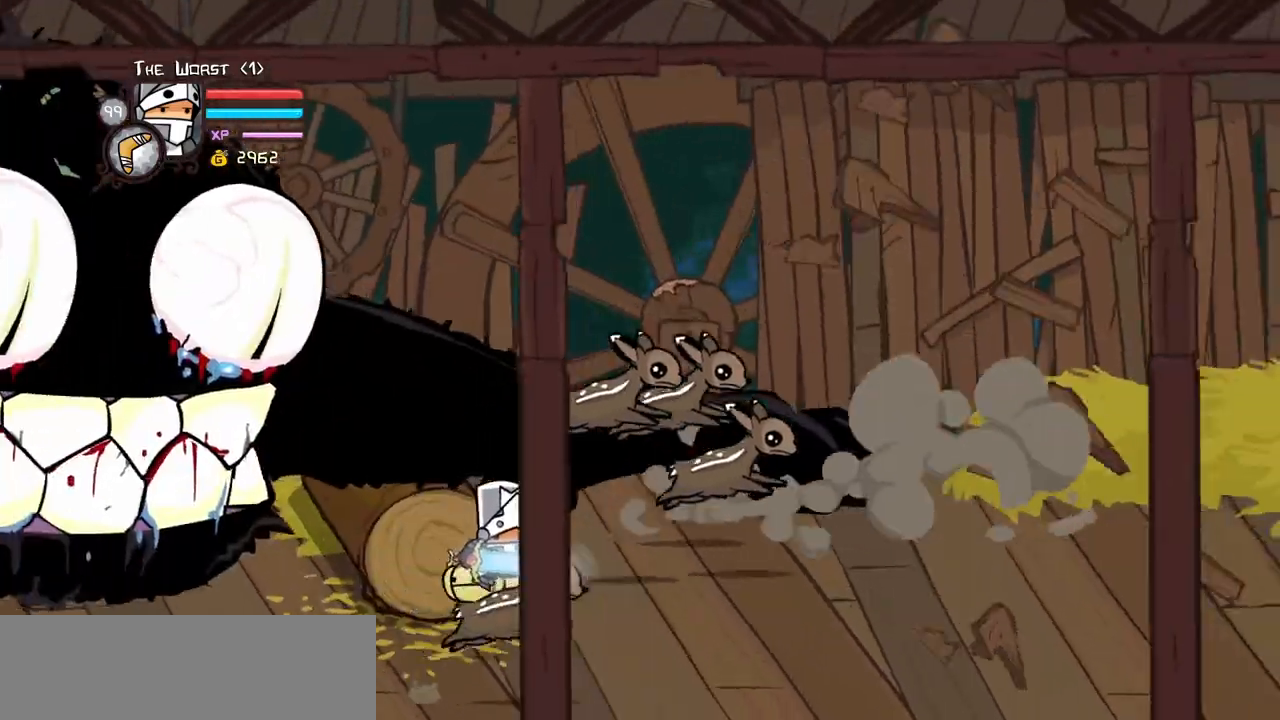
{"keys": ["right"], "events": [[17, "down", "up"], [17, "jump", "up"]]}
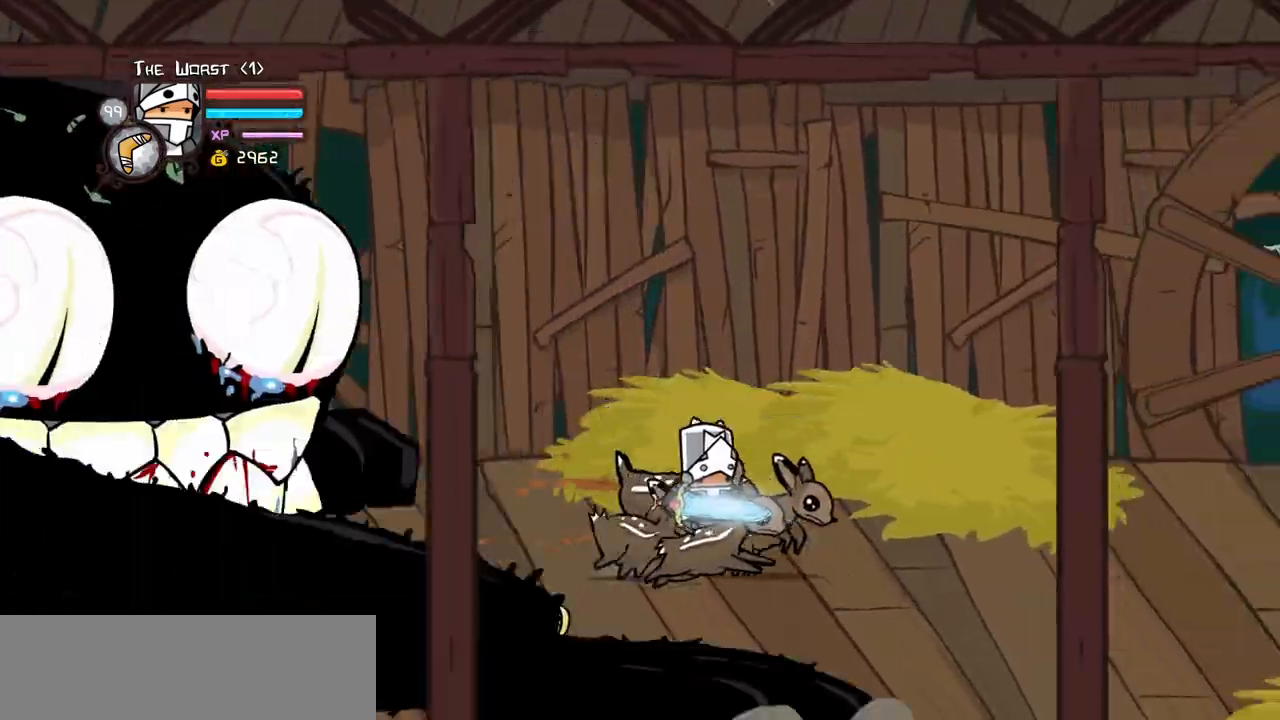
{"keys": ["left", "up"], "events": [[217, "jump", "down"], [217, "up", "down"], [267, "left", "down"], [317, "jump", "up"], [367, "right", "up"]]}
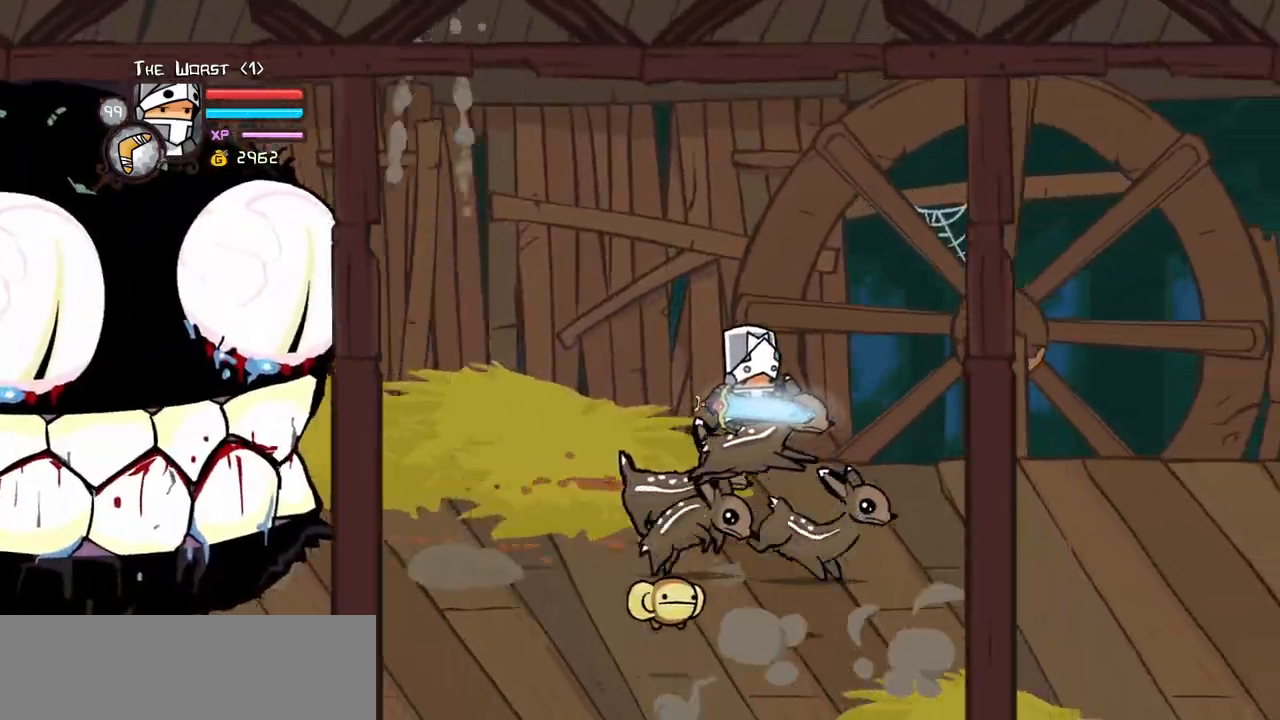
{"keys": ["left"], "events": [[333, "up", "up"]]}
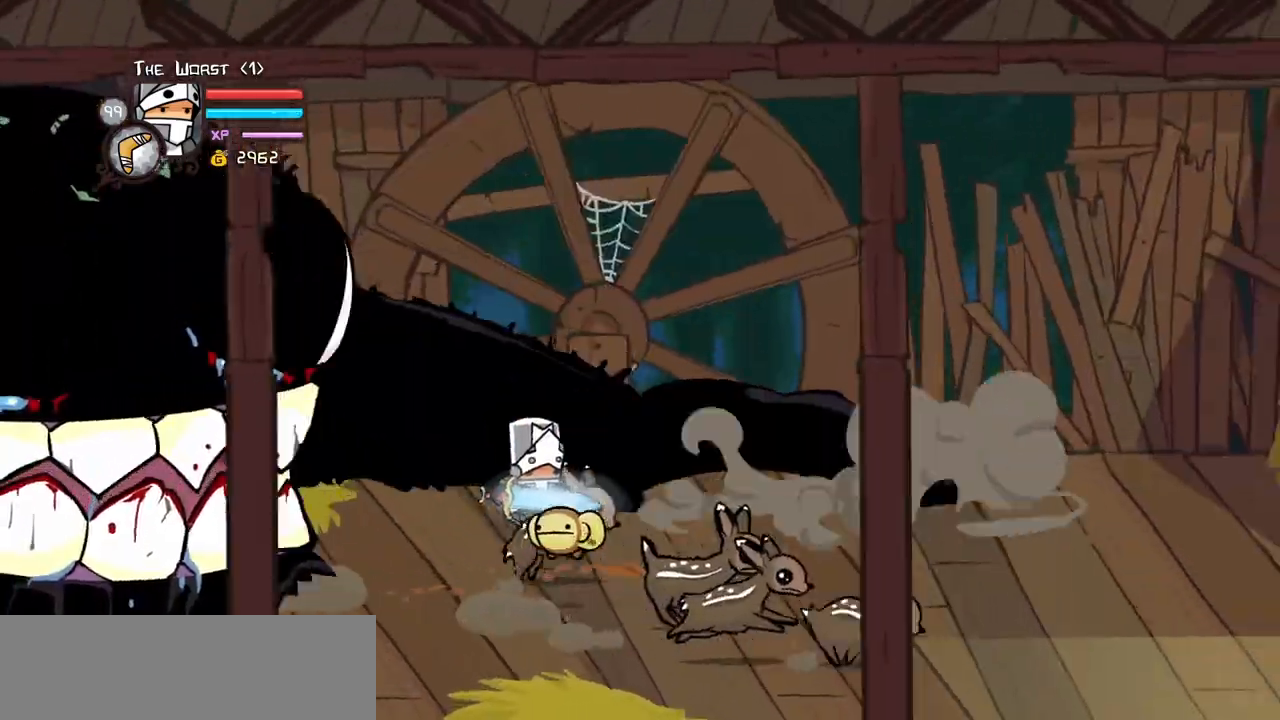
{"keys": ["down", "right"], "events": [[17, "down", "down"], [17, "jump", "down"], [67, "right", "down"], [117, "jump", "up"], [167, "left", "up"]]}
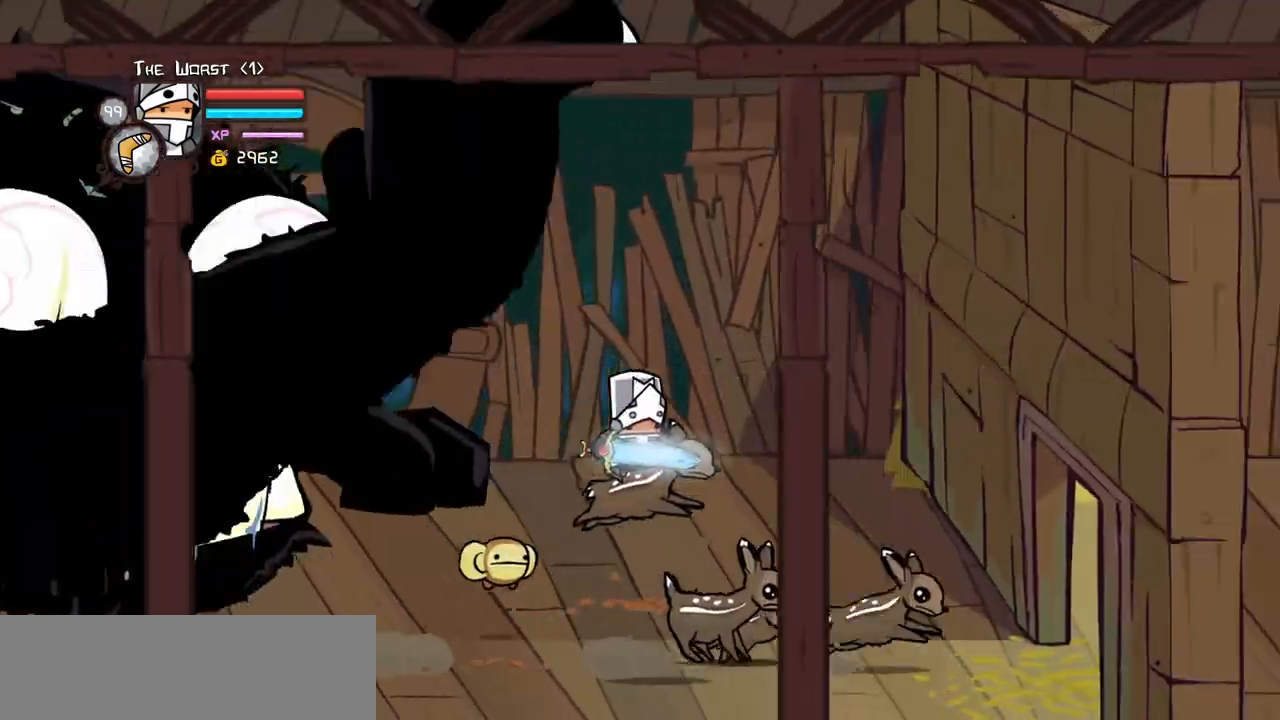
{"keys": ["right"], "events": [[267, "down", "up"], [317, "jump", "down"], [450, "jump", "up"]]}
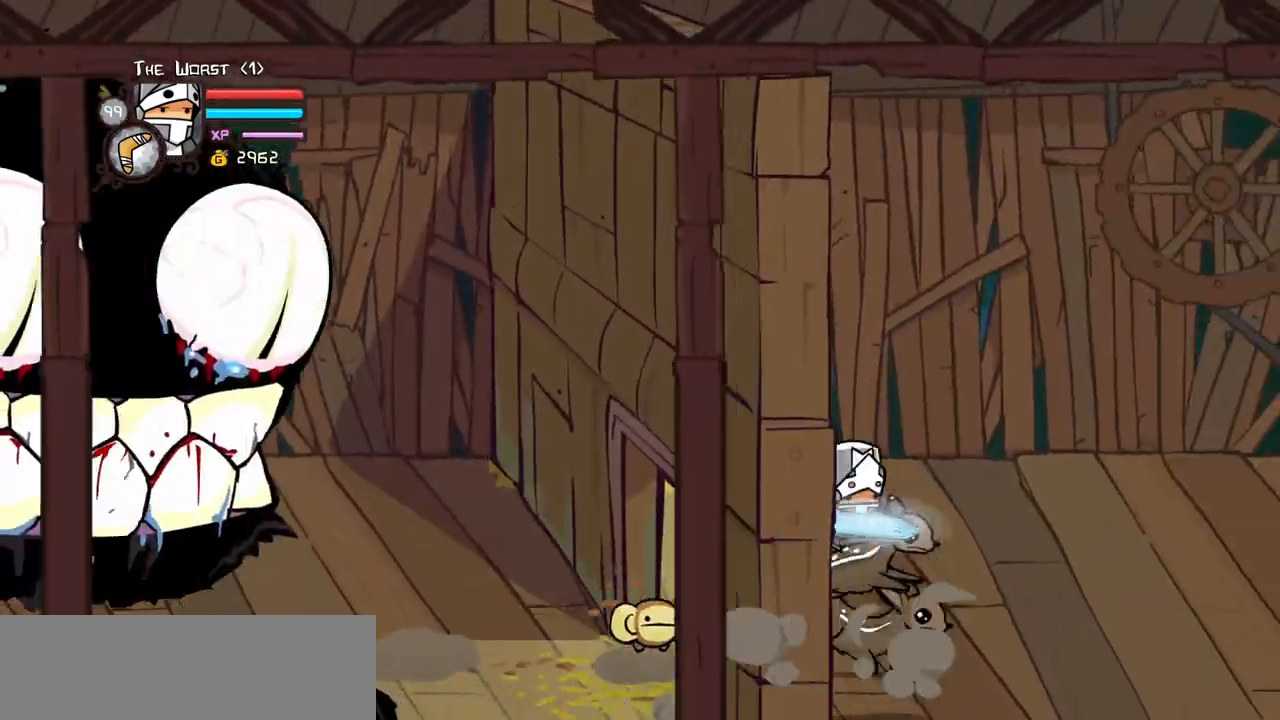
{"keys": ["left", "up"], "events": [[50, "up", "down"], [233, "left", "down"], [283, "right", "up"]]}
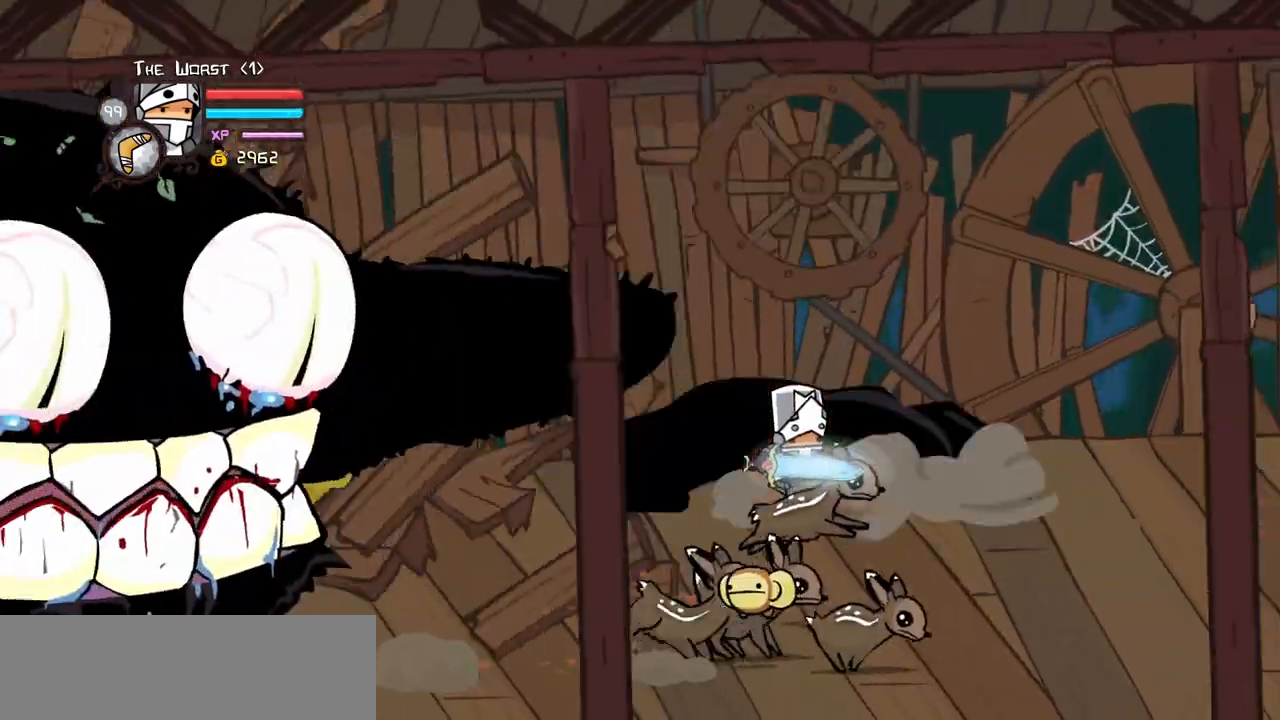
{"keys": ["down", "left"], "events": [[117, "jump", "down"], [250, "jump", "up"], [350, "up", "up"], [483, "down", "down"]]}
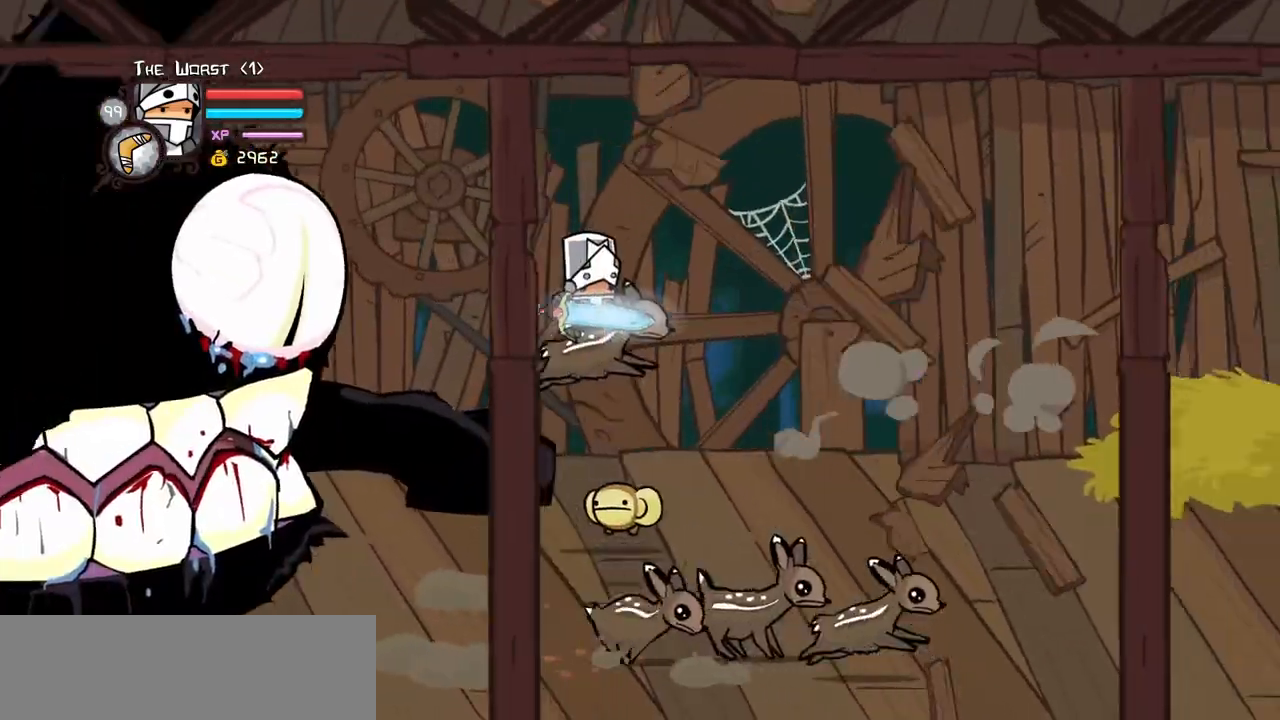
{"keys": ["down", "jump", "right"], "events": [[183, "left", "up"], [183, "right", "down"], [417, "jump", "down"]]}
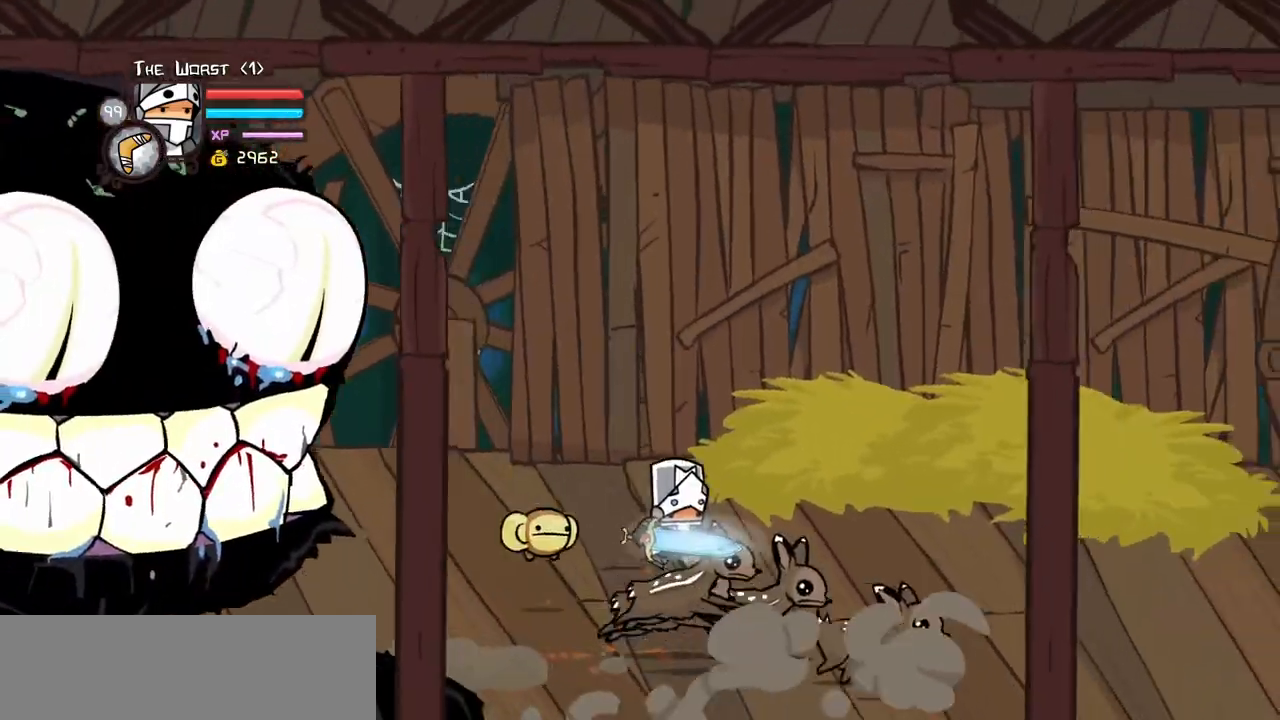
{"keys": ["left"], "events": [[50, "jump", "up"], [383, "left", "down"], [467, "down", "up"], [467, "right", "up"]]}
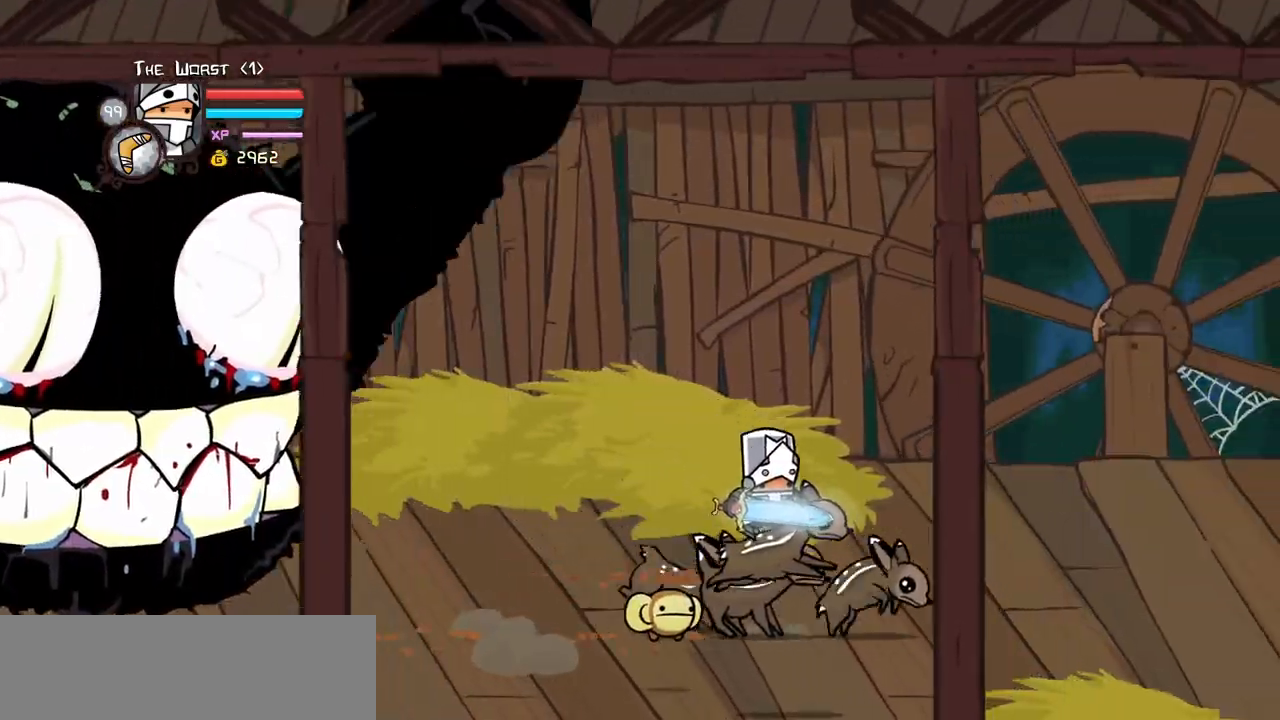
{"keys": ["right", "up"], "events": [[200, "jump", "down"], [300, "up", "down"], [350, "jump", "up"], [350, "right", "down"], [483, "left", "up"]]}
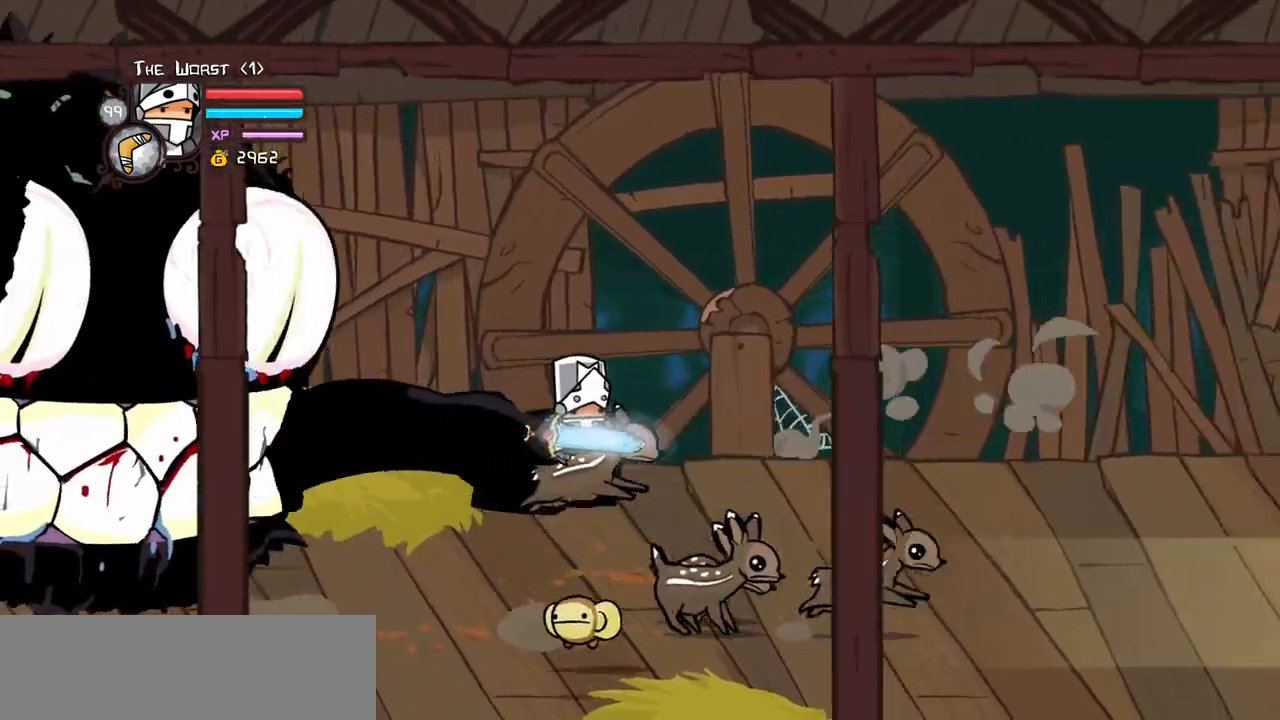
{"keys": ["jump", "right"], "events": [[133, "up", "up"], [500, "jump", "down"]]}
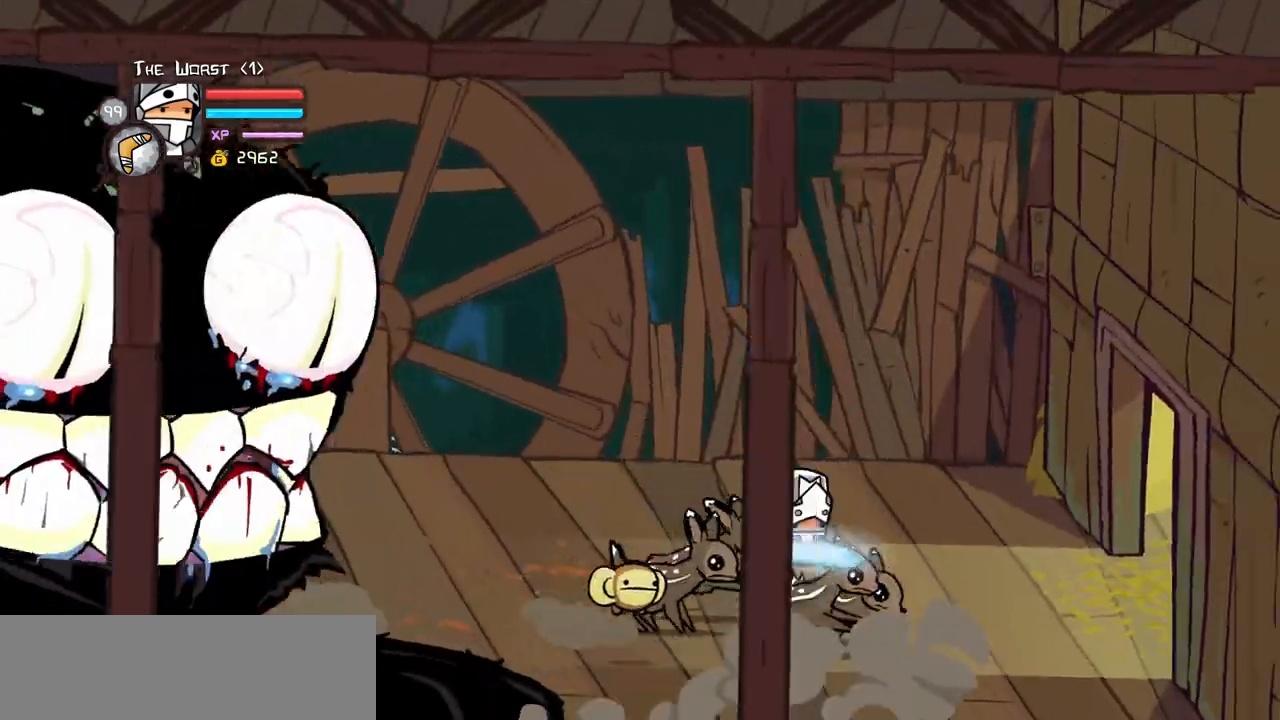
{"keys": ["right"], "events": [[100, "jump", "up"], [100, "up", "down"], [283, "up", "up"]]}
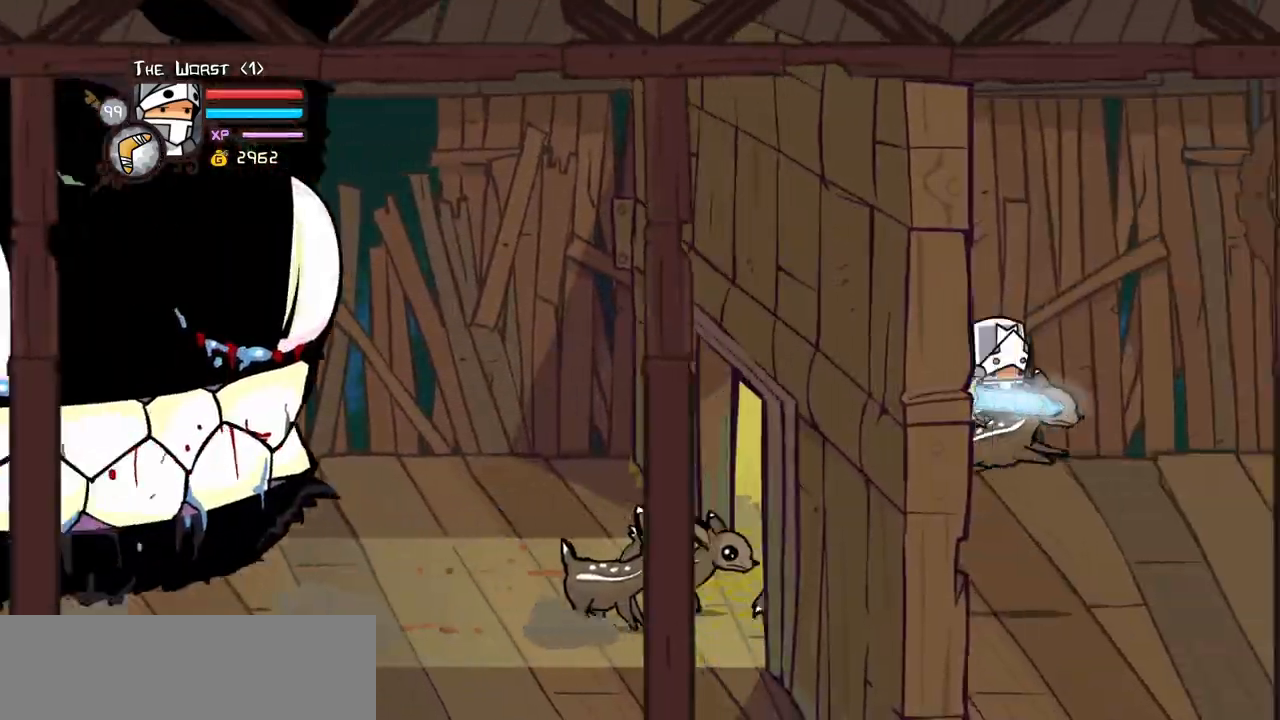
{"keys": ["down", "left"], "events": [[67, "down", "down"], [167, "left", "down"], [250, "jump", "down"], [250, "right", "up"], [400, "jump", "up"]]}
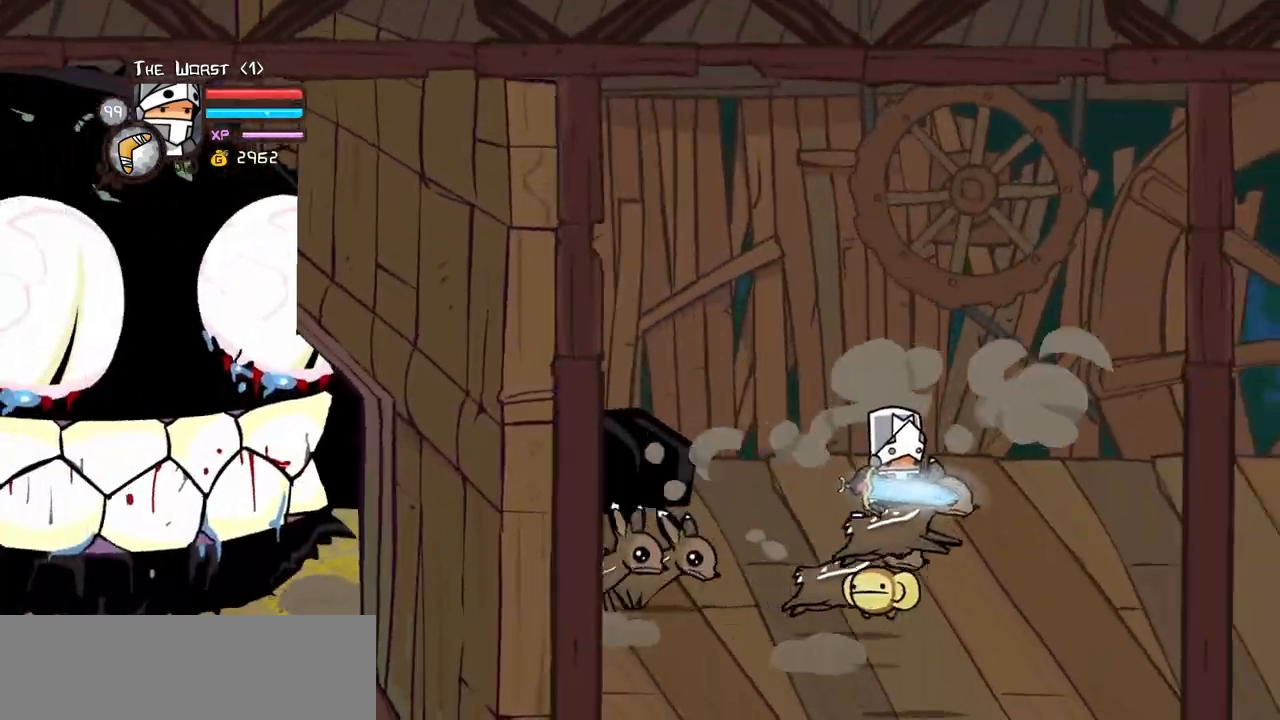
{"keys": ["left", "up"], "events": [[83, "down", "up"], [450, "up", "down"]]}
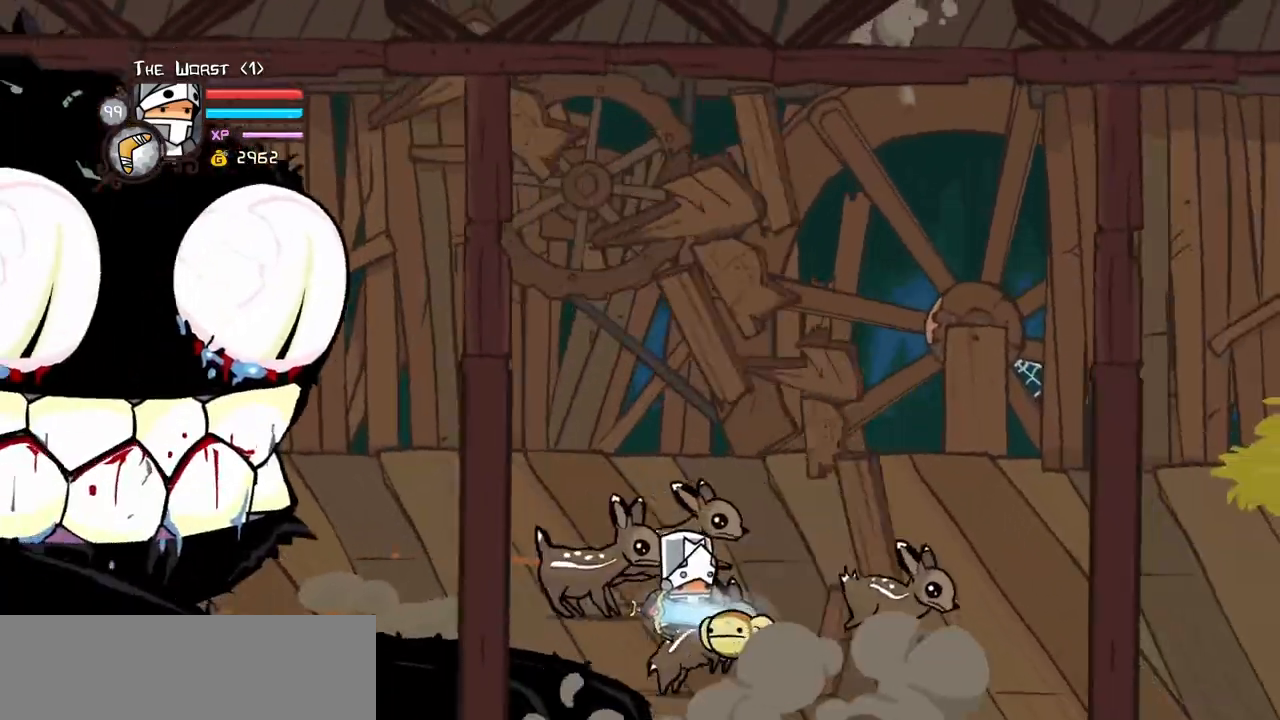
{"keys": ["right", "up"], "events": [[100, "jump", "down"], [150, "right", "down"], [183, "left", "up"], [233, "jump", "up"]]}
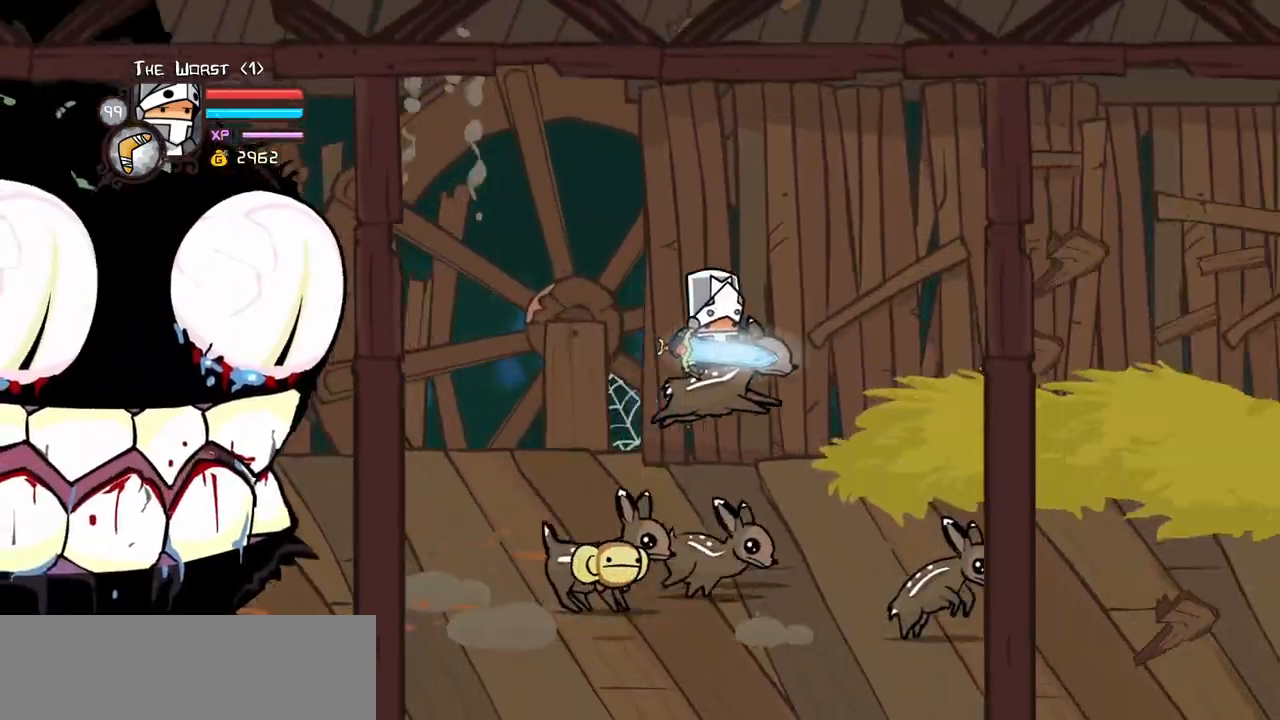
{"keys": ["down", "left"], "events": [[167, "left", "down"], [250, "right", "up"], [350, "jump", "down"], [350, "up", "up"], [400, "down", "down"], [483, "jump", "up"]]}
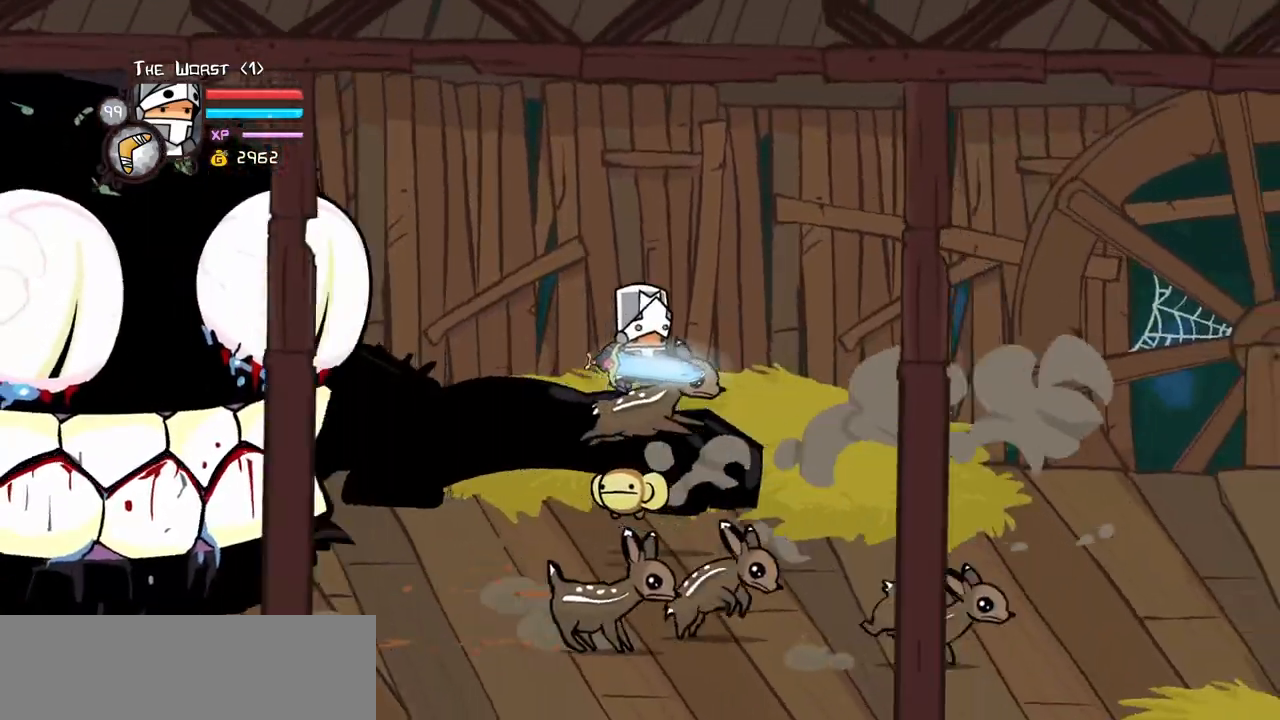
{"keys": ["down", "right"], "events": [[317, "left", "up"], [317, "right", "down"]]}
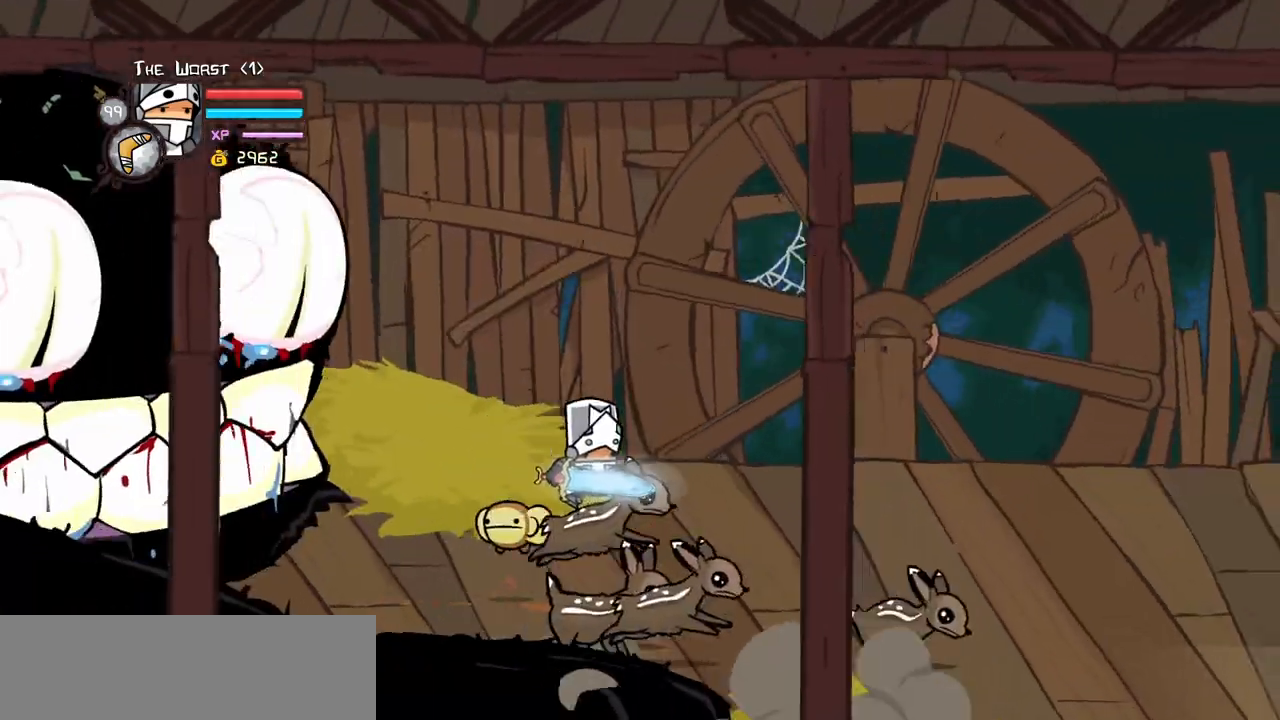
{"keys": ["down", "right"], "events": [[150, "jump", "down"], [283, "jump", "up"]]}
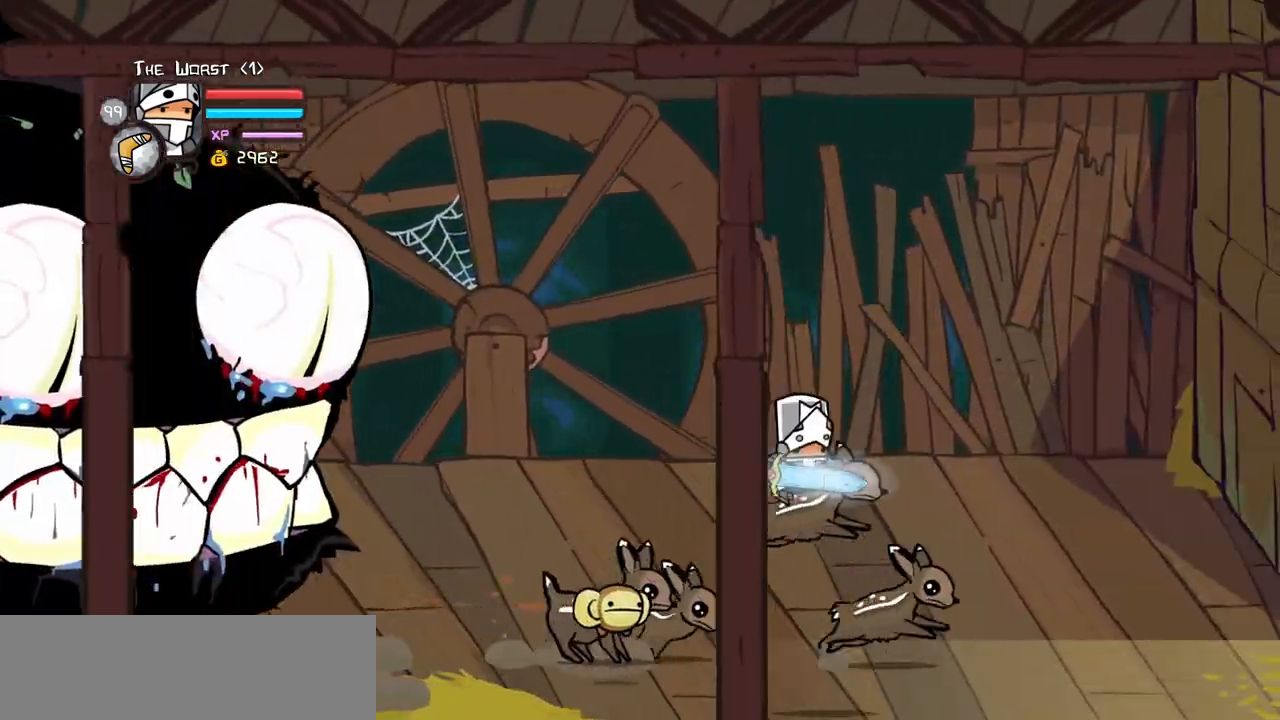
{"keys": ["jump", "right"], "events": [[117, "down", "up"], [433, "jump", "down"]]}
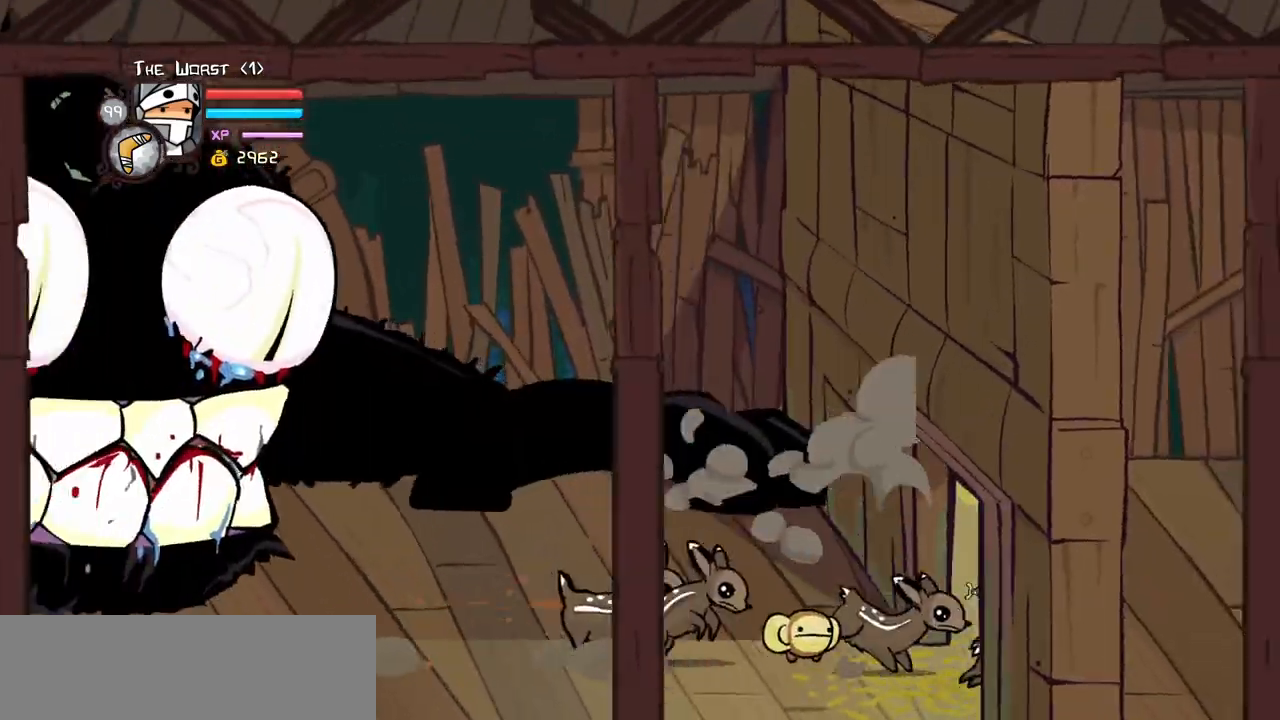
{"keys": ["left", "up"]}
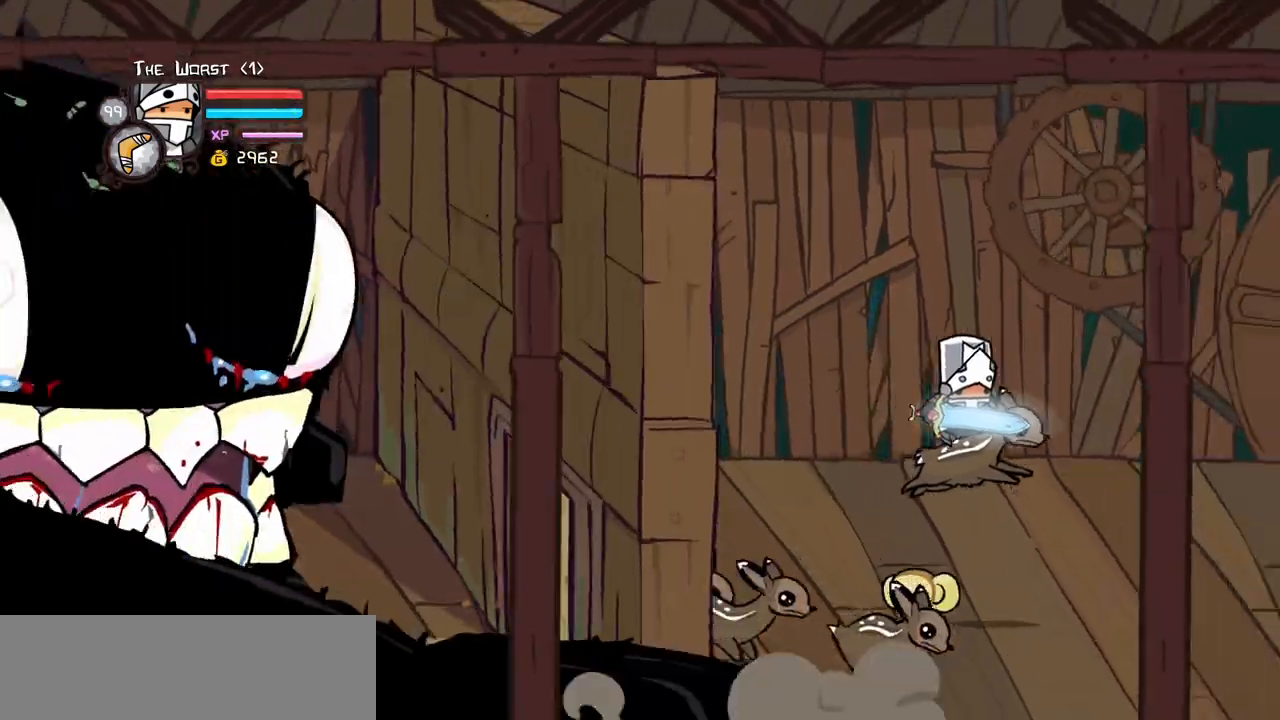
{"keys": ["left"], "events": [[283, "jump", "down"], [383, "jump", "up"], [467, "up", "up"]]}
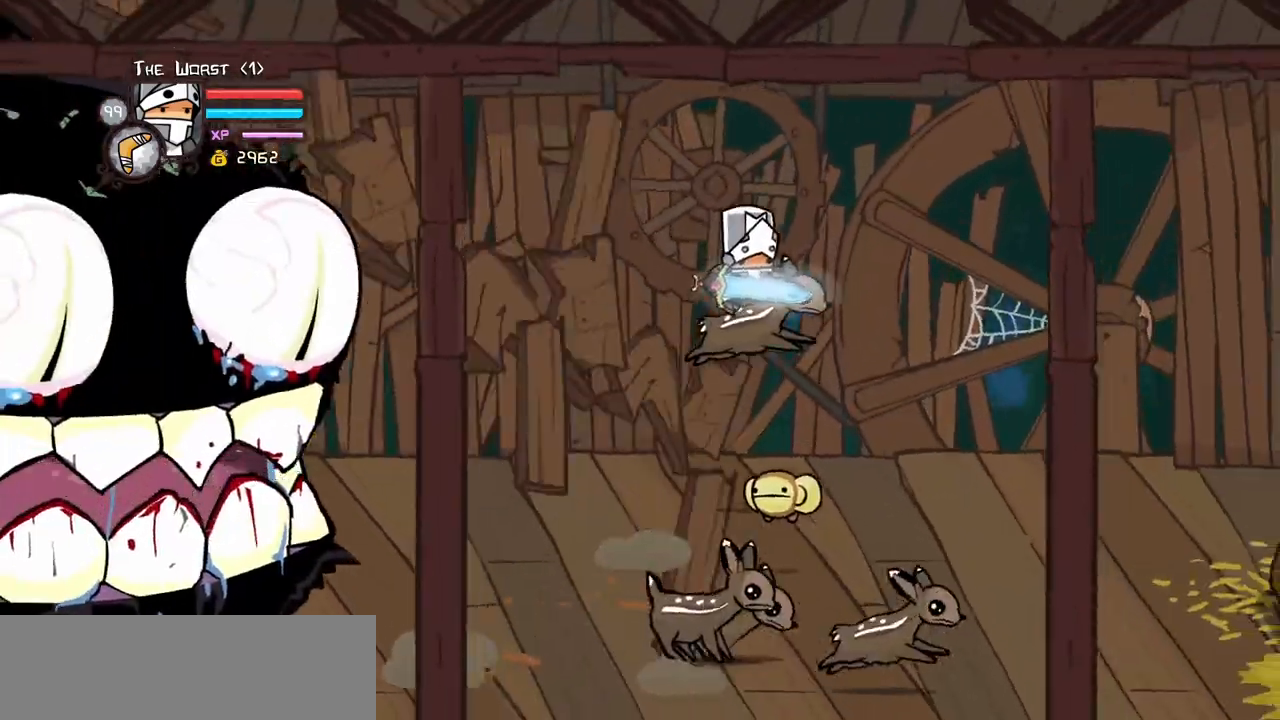
{"keys": ["down", "left"], "events": [[117, "down", "down"]]}
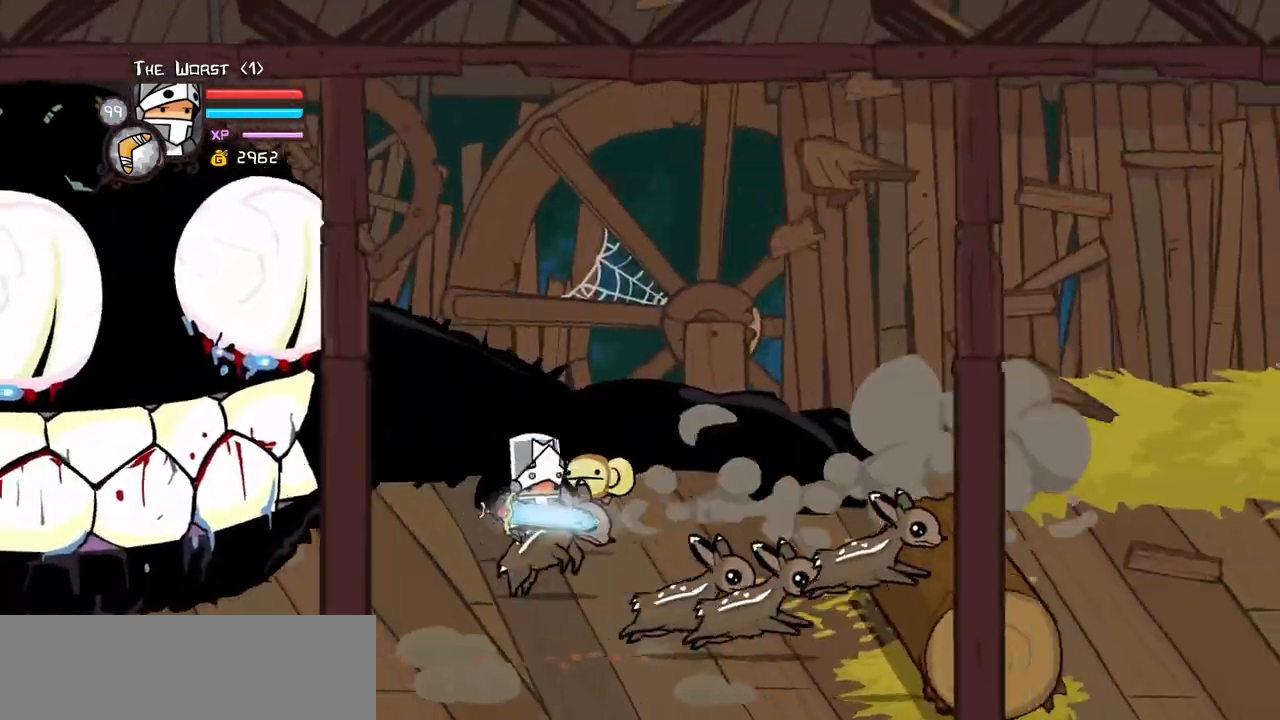
{"keys": ["down", "right"], "events": [[83, "jump", "down"], [133, "right", "down"], [183, "jump", "up"], [183, "left", "up"]]}
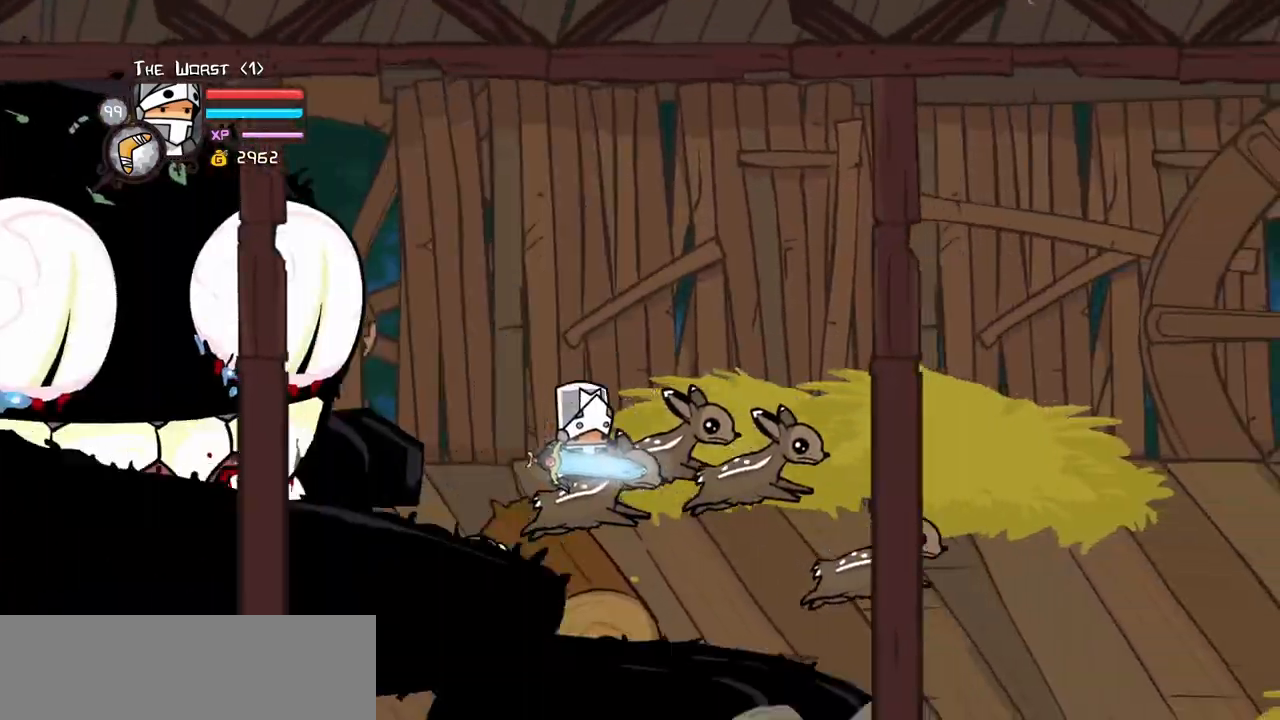
{"keys": ["right", "up"], "events": [[233, "down", "up"], [383, "jump", "down"], [467, "jump", "up"], [467, "up", "down"]]}